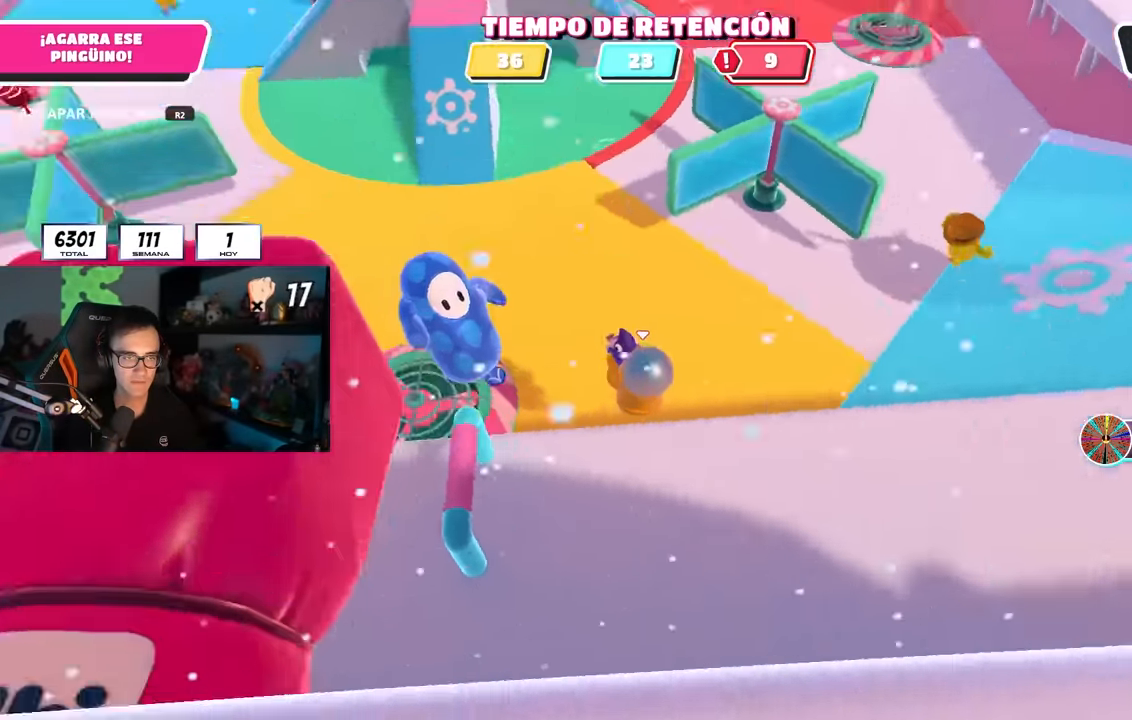
Gameplay with a controller (PlayStation layout); each line is a JSON object with the inputs held at the frame after it (dt_ms = milliseconds from this image to that frame). "events" lists button and stick changes between this image and that frame as [ms after this image, input, new state], when the widget could be followed in between.
{"dt_ms": 1000, "buttons": ["R2"], "left_stick": "up", "right_stick": "down-left"}
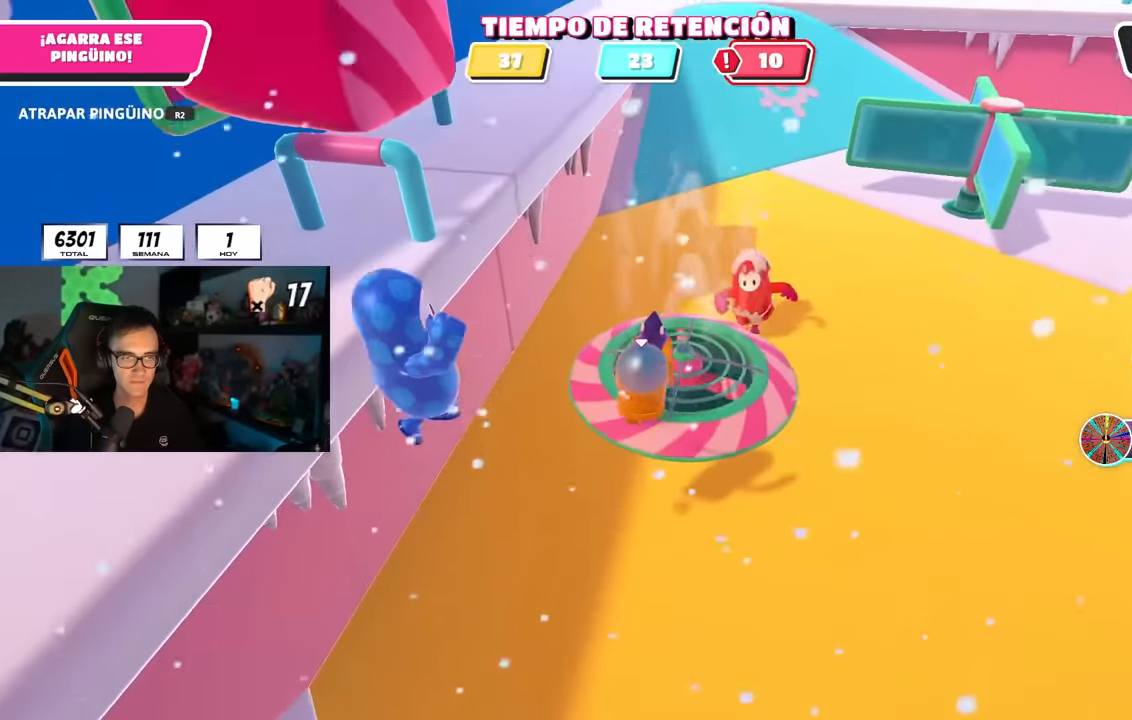
{"dt_ms": 500, "buttons": ["R1", "R2"], "left_stick": "up-left", "right_stick": "center", "events": [[150, "left_stick", "up-left"], [250, "right_stick", "center"], [500, "R1", "down"]]}
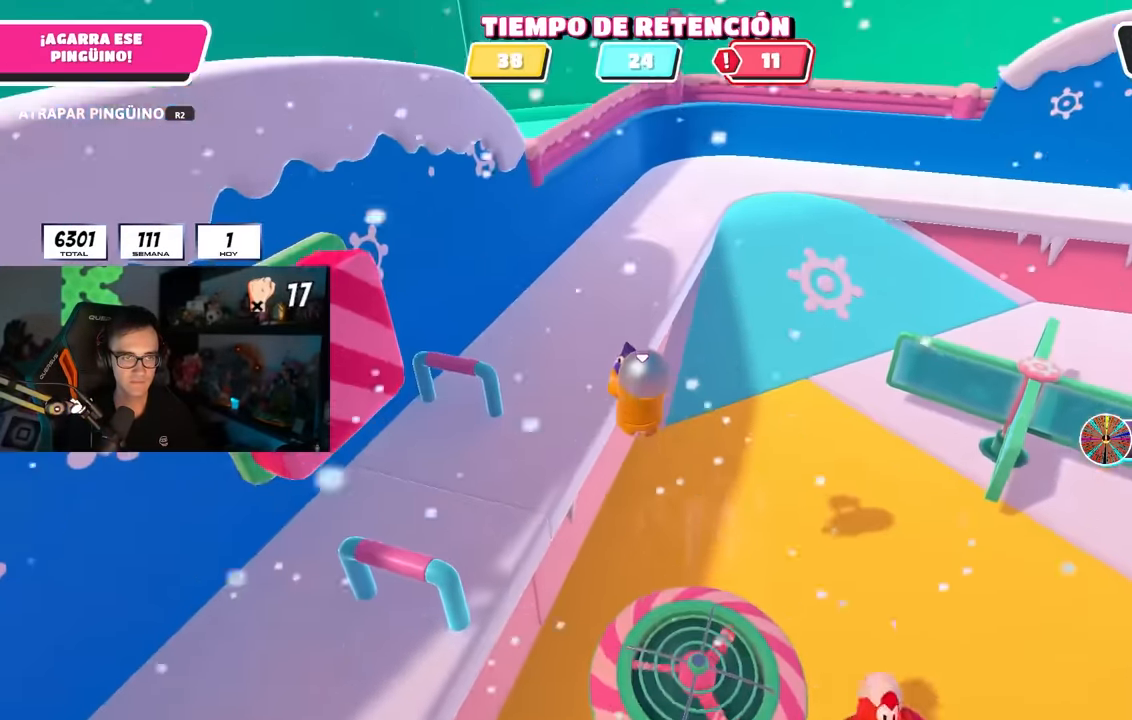
{"dt_ms": 500, "buttons": ["R2"], "left_stick": "down-left", "right_stick": "left", "events": [[50, "right_stick", "left"], [133, "R1", "up"], [133, "right_stick", "center"], [167, "left_stick", "up"], [250, "right_stick", "left"], [383, "left_stick", "down-left"]]}
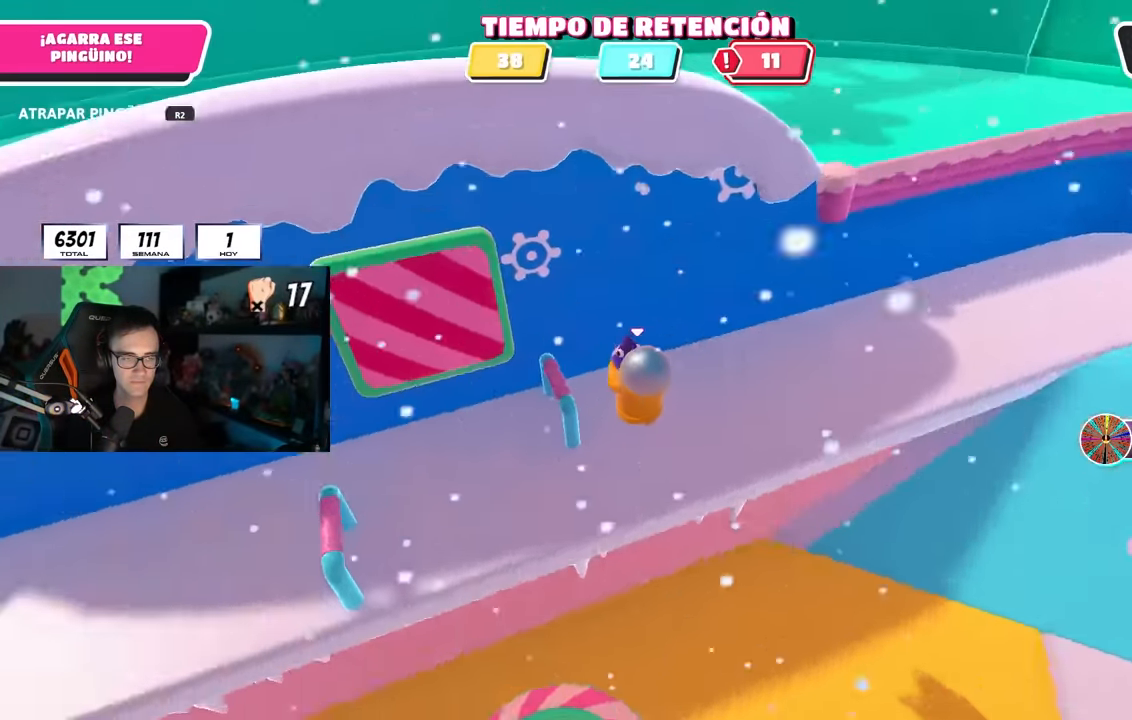
{"dt_ms": 500, "buttons": ["R2"], "left_stick": "down-left", "right_stick": "left", "events": [[117, "left_stick", "down"], [233, "R1", "down"], [300, "left_stick", "down-left"], [400, "R1", "up"]]}
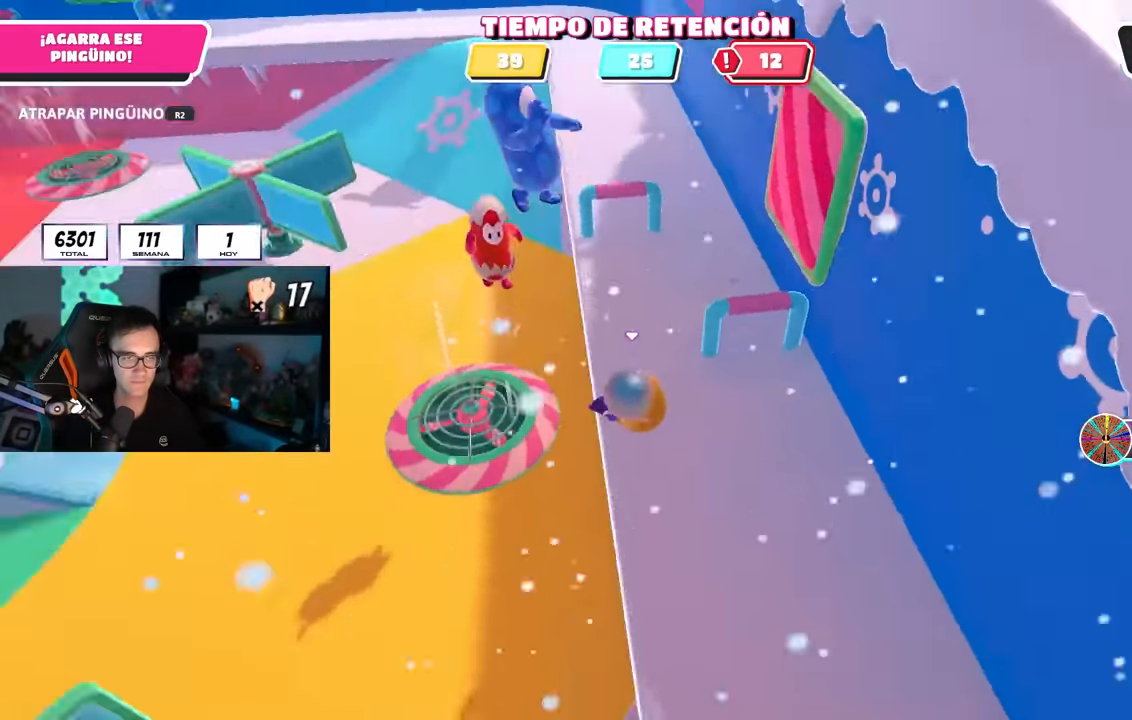
{"dt_ms": 500, "buttons": ["R2"], "left_stick": "up", "right_stick": "down-right", "events": [[83, "left_stick", "up-left"], [283, "left_stick", "up"], [300, "right_stick", "down-right"]]}
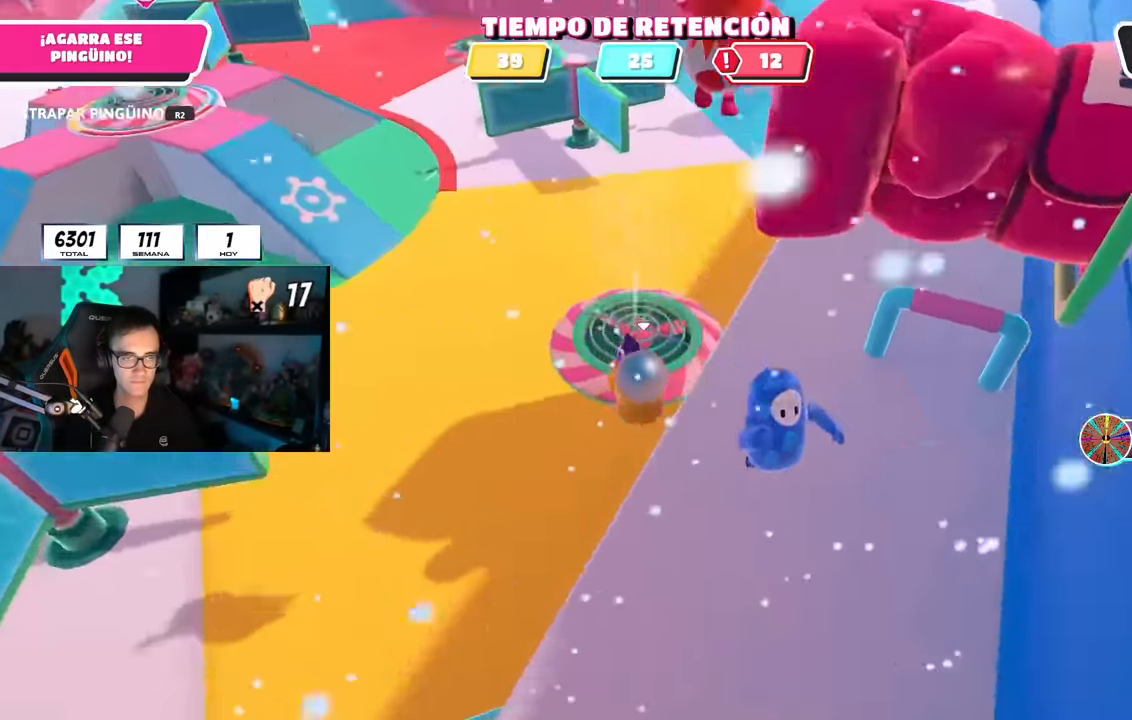
{"dt_ms": 500, "buttons": ["R2"], "left_stick": "up", "right_stick": "down-right", "events": []}
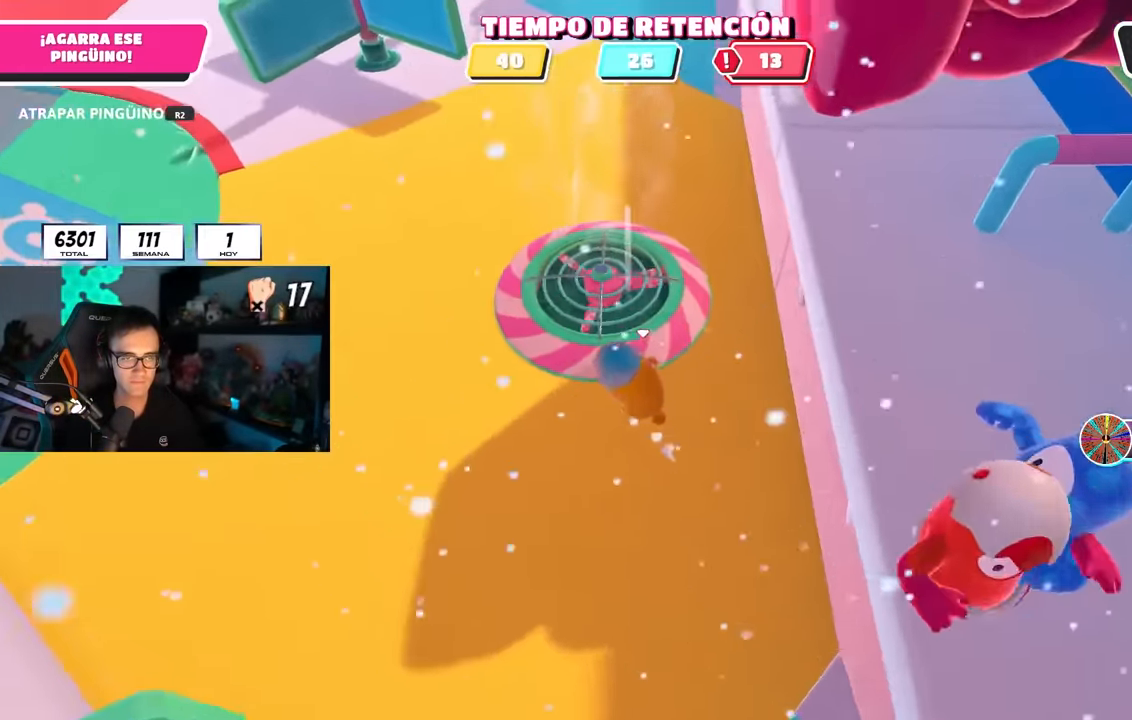
{"dt_ms": 500, "buttons": ["R2"], "left_stick": "up", "right_stick": "down-right", "events": []}
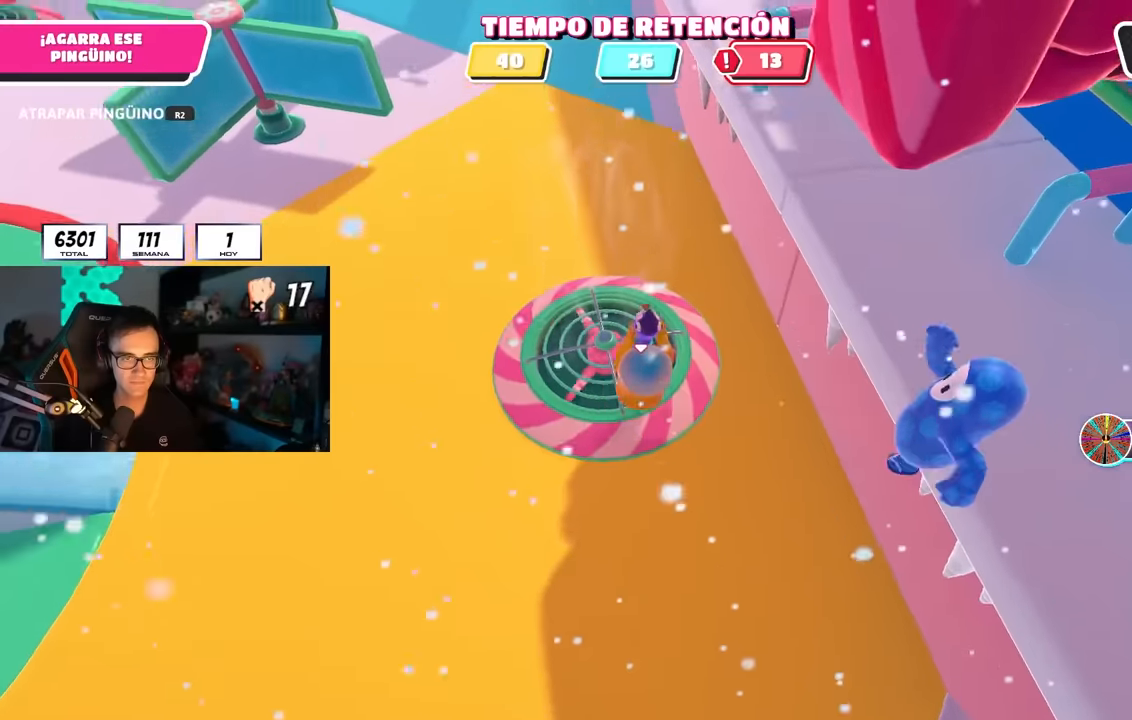
{"dt_ms": 500, "buttons": ["R2"], "left_stick": "up", "right_stick": "center", "events": [[200, "right_stick", "center"]]}
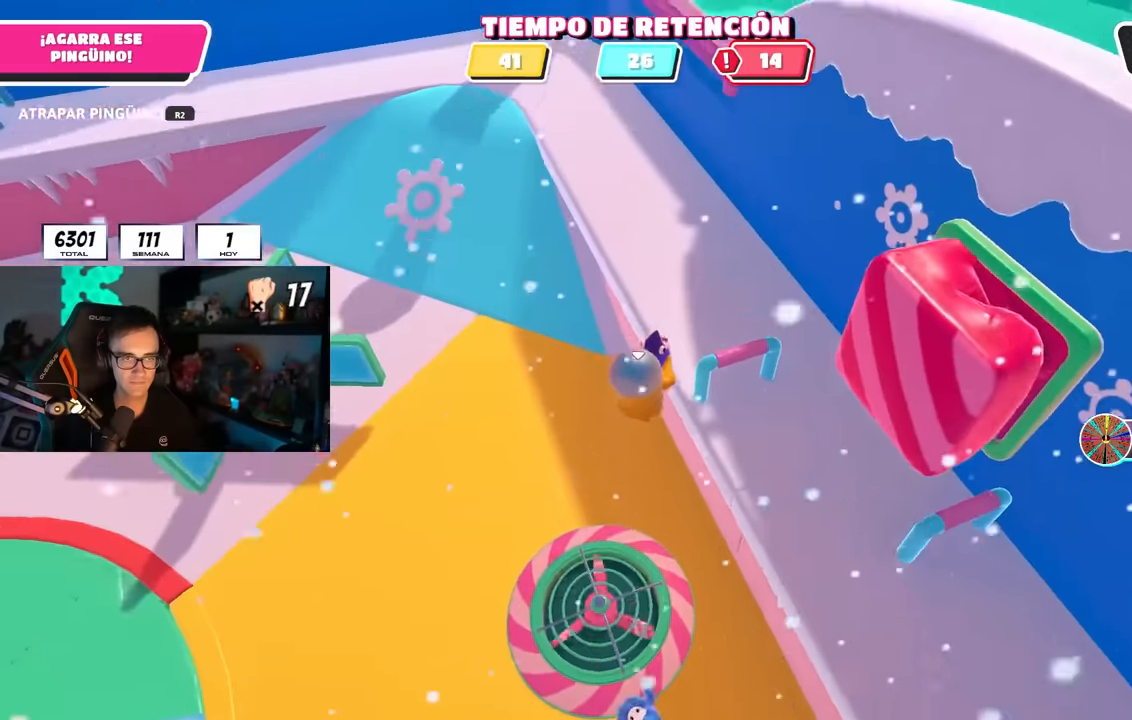
{"dt_ms": 500, "buttons": ["R2"], "left_stick": "up", "right_stick": "center", "events": [[133, "right_stick", "left"], [450, "right_stick", "center"]]}
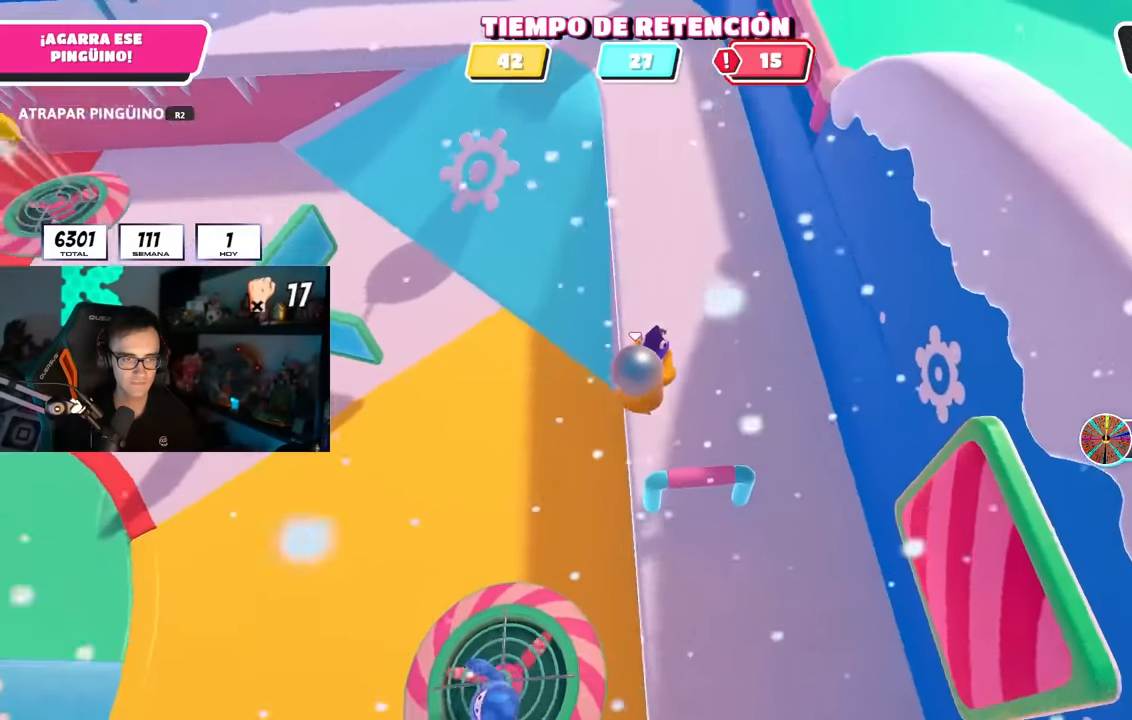
{"dt_ms": 500, "buttons": ["R2"], "left_stick": "up", "right_stick": "left", "events": [[67, "right_stick", "up-left"], [150, "right_stick", "up"], [267, "right_stick", "center"], [467, "right_stick", "left"]]}
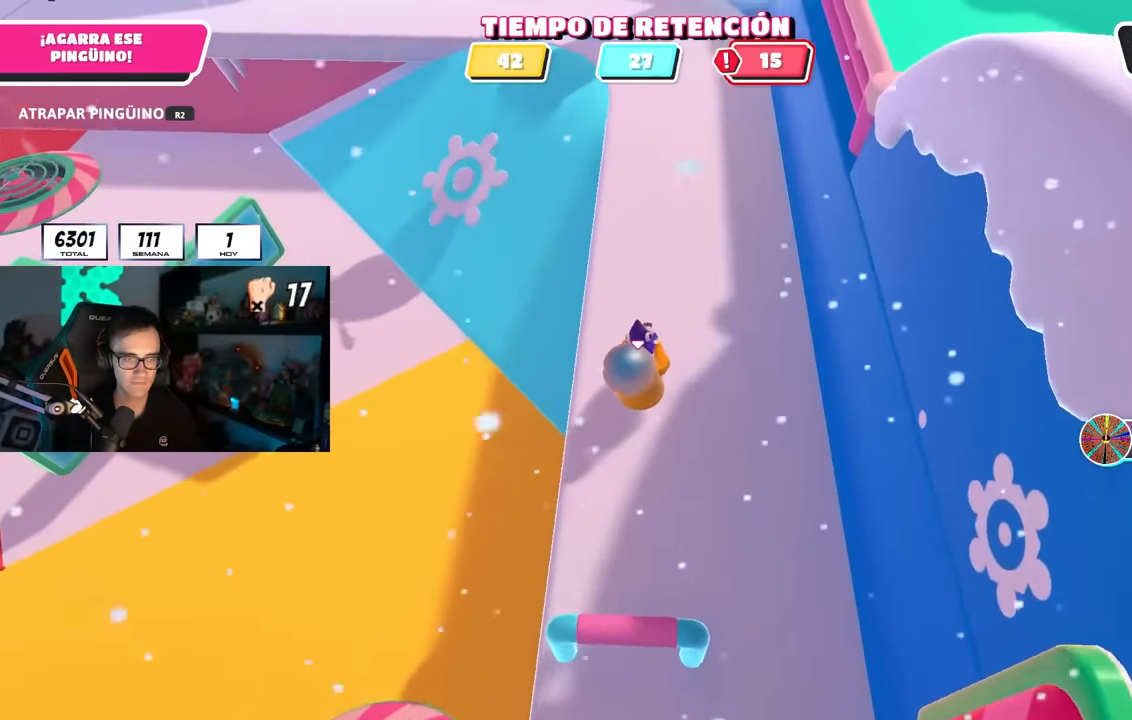
{"dt_ms": 500, "buttons": ["R2"], "left_stick": "up", "right_stick": "center", "events": [[50, "right_stick", "center"], [200, "right_stick", "up-left"], [367, "right_stick", "center"]]}
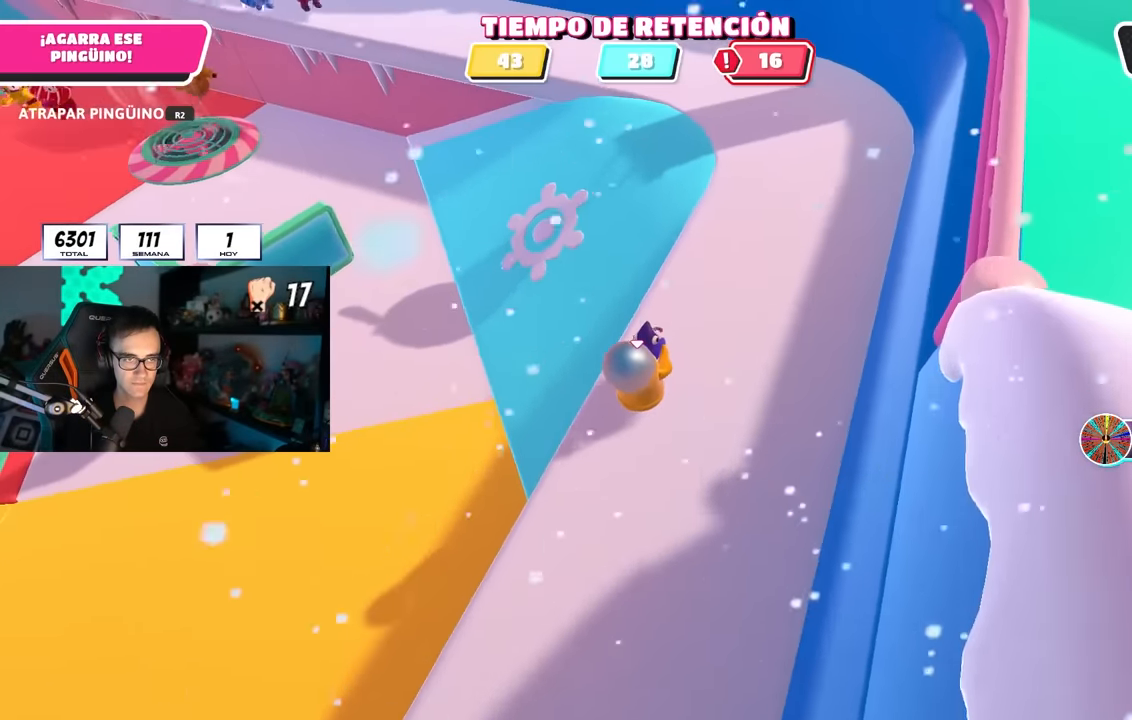
{"dt_ms": 1000, "buttons": ["R2"], "left_stick": "down-right", "right_stick": "up-left"}
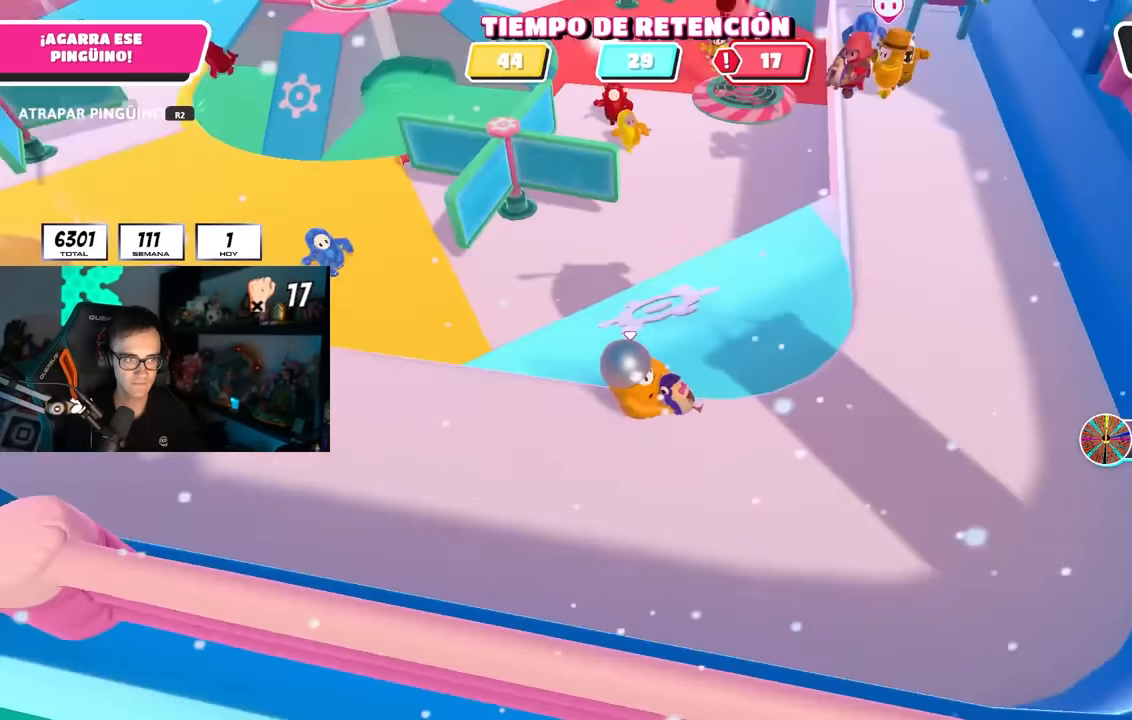
{"dt_ms": 500, "buttons": ["R2"], "left_stick": "up", "right_stick": "center", "events": [[83, "left_stick", "left"], [217, "left_stick", "up-left"], [317, "right_stick", "up"], [400, "left_stick", "up"], [500, "right_stick", "center"]]}
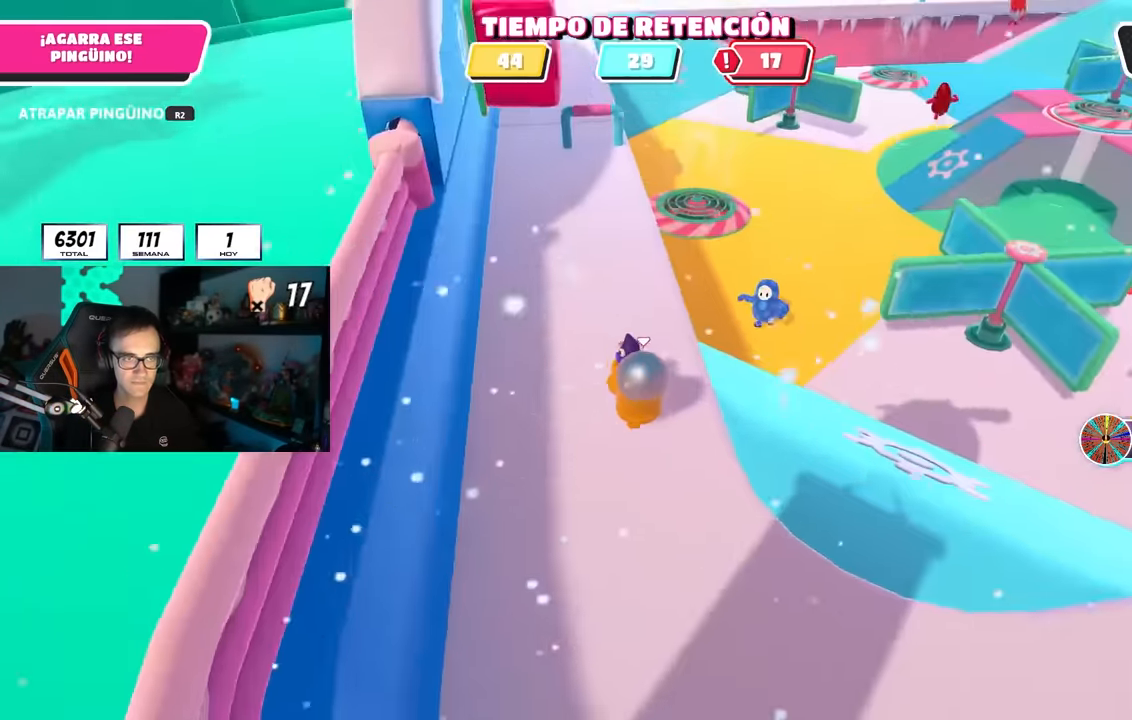
{"dt_ms": 500, "buttons": ["CROSS", "R2"], "left_stick": "up", "right_stick": "center", "events": [[233, "R1", "down"], [367, "R1", "up"], [450, "CROSS", "down"]]}
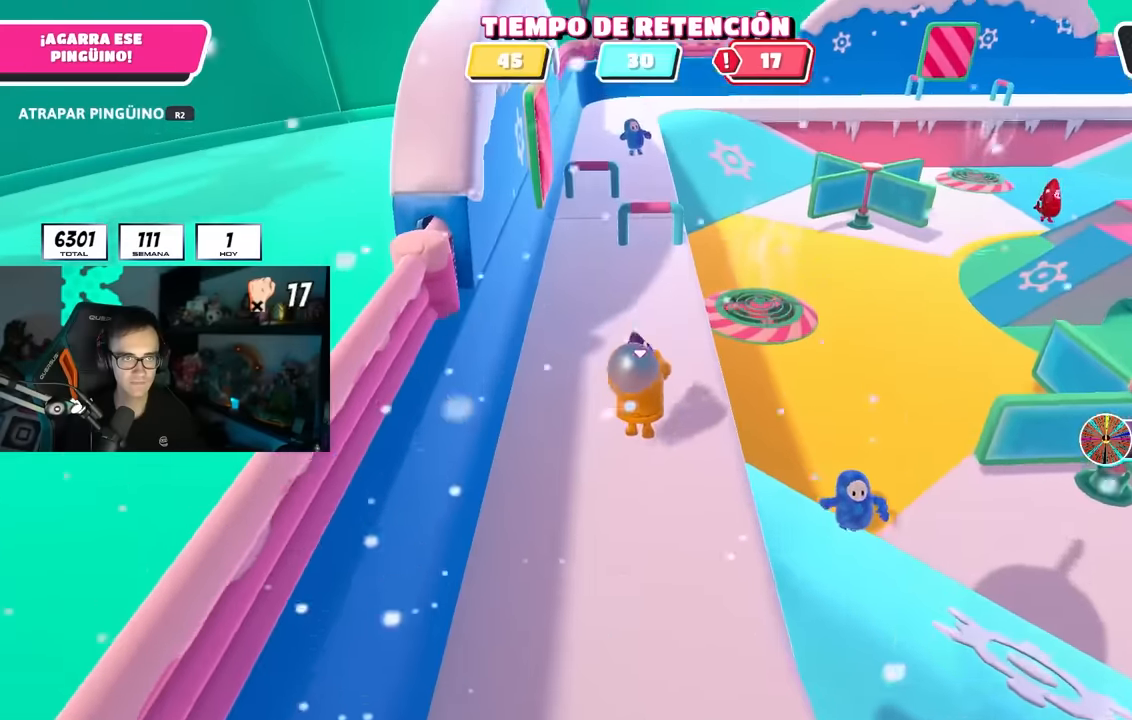
{"dt_ms": 500, "buttons": ["R2"], "left_stick": "up", "right_stick": "center", "events": [[167, "CROSS", "up"], [317, "right_stick", "down"], [483, "right_stick", "center"]]}
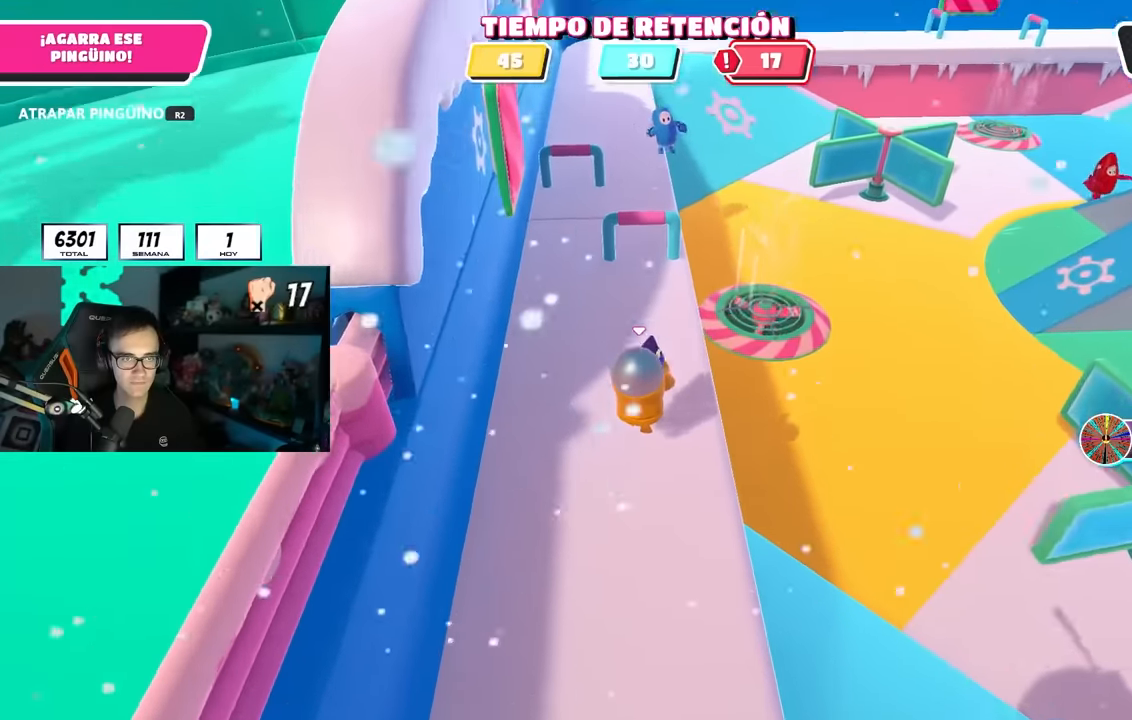
{"dt_ms": 500, "buttons": ["R2"], "left_stick": "up", "right_stick": "center", "events": [[83, "left_stick", "up-right"], [300, "R1", "down"], [300, "left_stick", "up-left"], [383, "R1", "up"], [450, "left_stick", "up"]]}
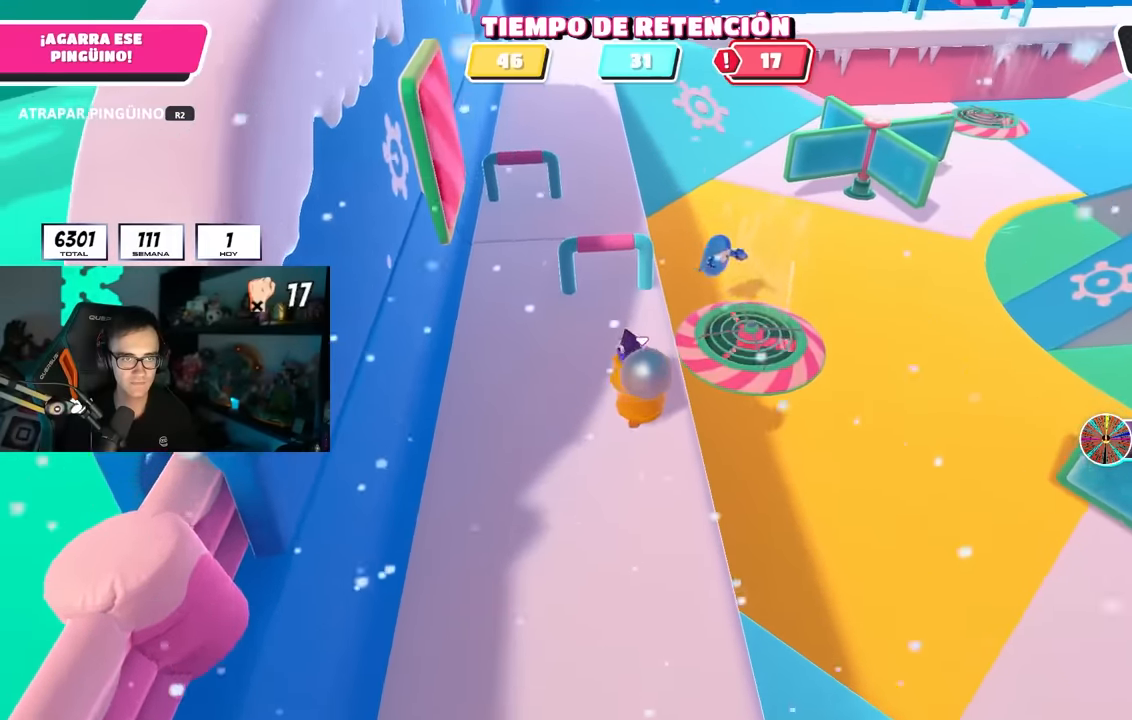
{"dt_ms": 500, "buttons": ["R2"], "left_stick": "up-right", "right_stick": "center", "events": [[83, "left_stick", "up-right"], [350, "CROSS", "down"], [500, "CROSS", "up"]]}
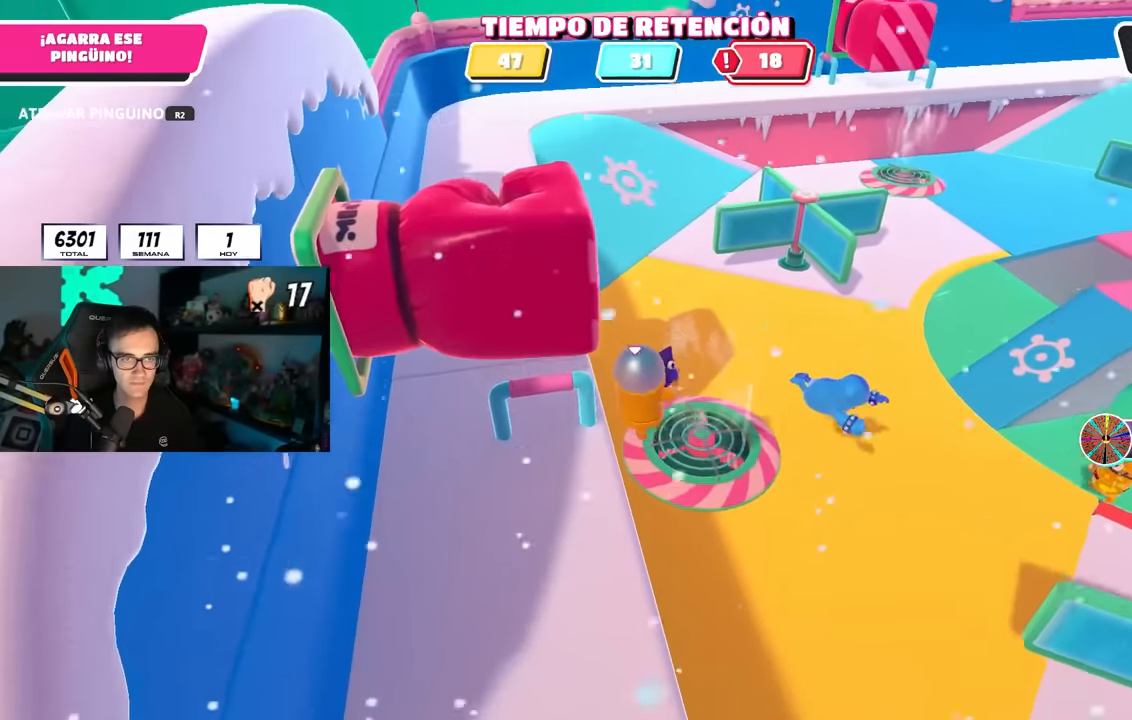
{"dt_ms": 500, "buttons": ["R2"], "left_stick": "up-right", "right_stick": "left", "events": [[133, "right_stick", "down-left"], [283, "right_stick", "center"], [383, "right_stick", "left"]]}
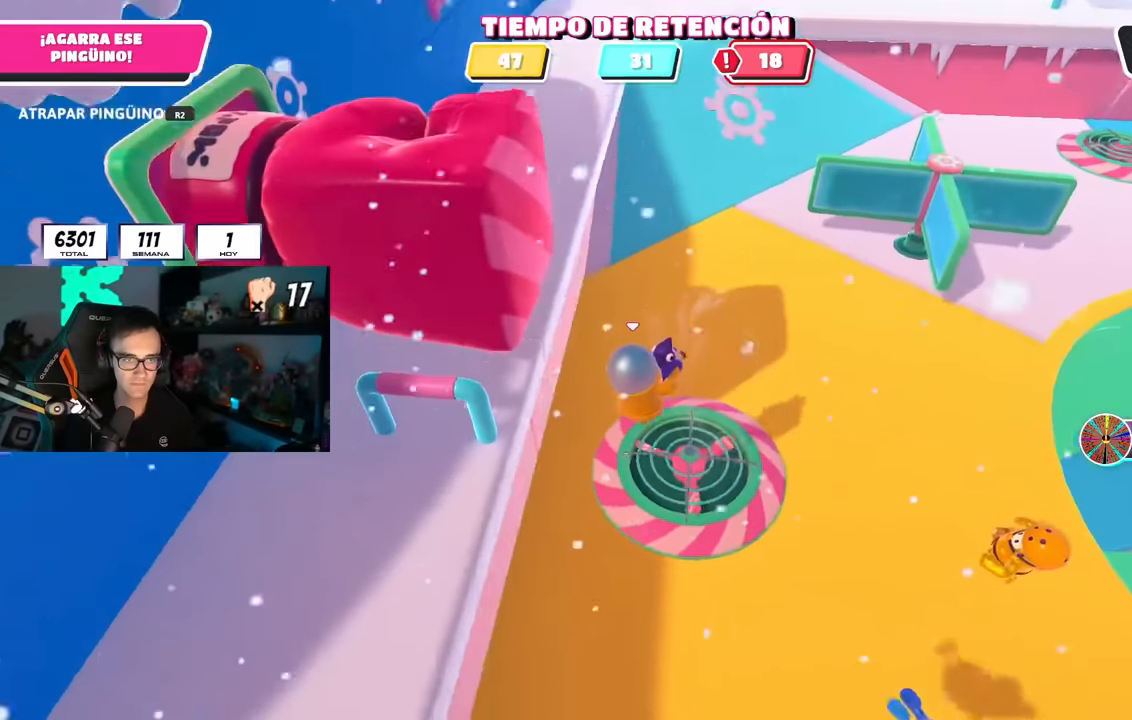
{"dt_ms": 1000, "buttons": ["R2"], "left_stick": "down-left", "right_stick": "center"}
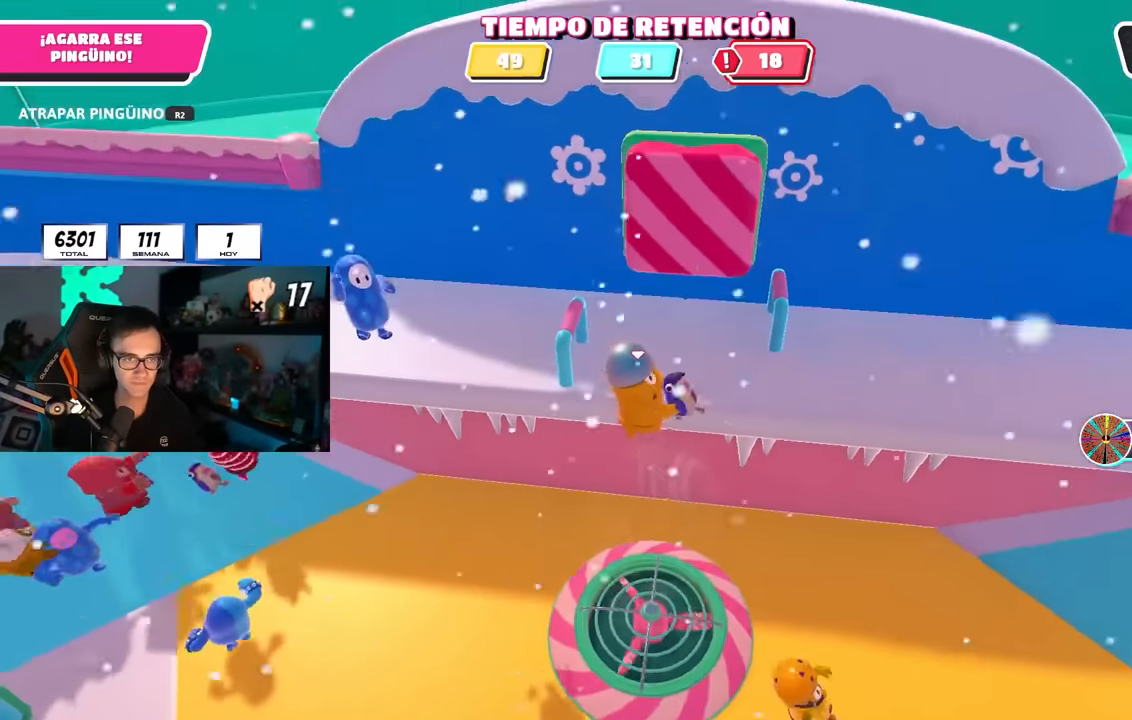
{"dt_ms": 500, "buttons": ["R2"], "left_stick": "right", "right_stick": "center", "events": [[167, "right_stick", "left"], [233, "left_stick", "up-left"], [267, "right_stick", "center"], [367, "left_stick", "up-right"], [433, "left_stick", "right"]]}
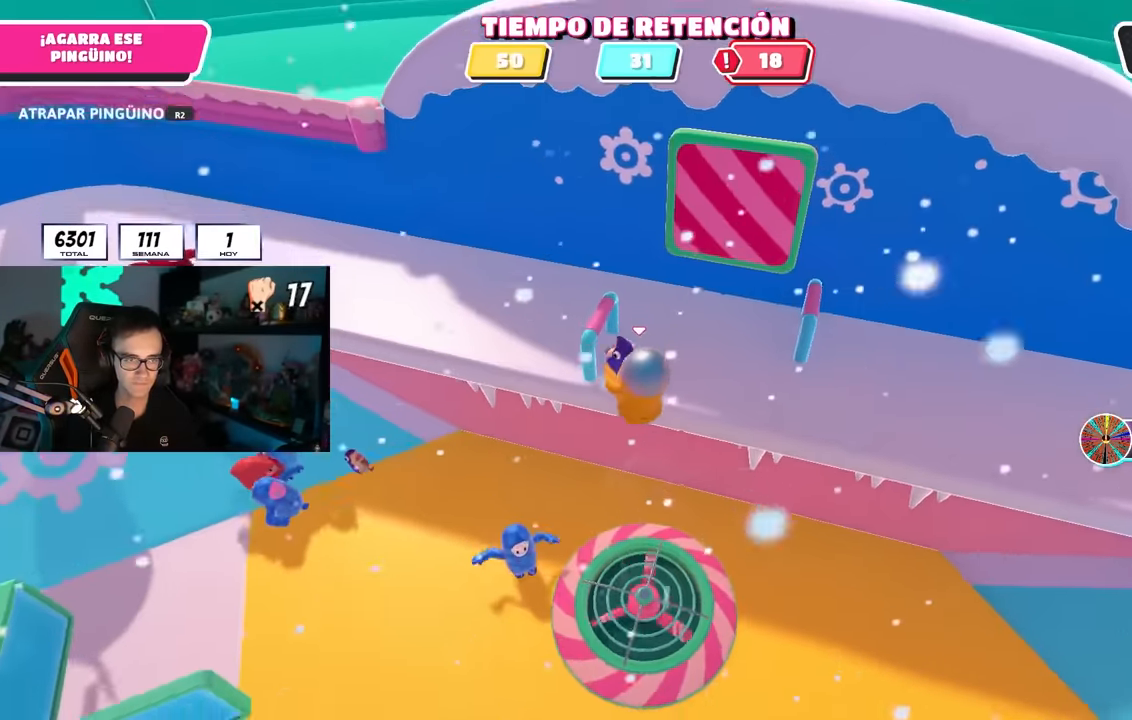
{"dt_ms": 500, "buttons": ["R2"], "left_stick": "left", "right_stick": "center", "events": [[33, "right_stick", "left"], [150, "left_stick", "down-right"], [150, "right_stick", "center"], [317, "left_stick", "down-left"], [367, "left_stick", "left"]]}
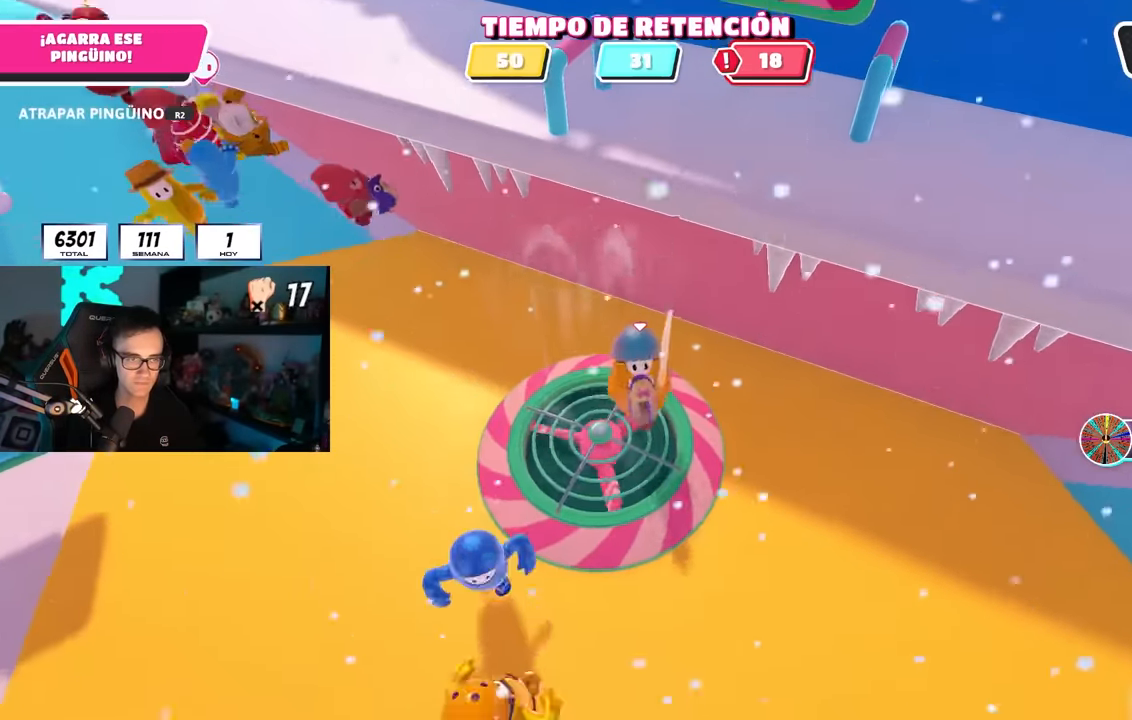
{"dt_ms": 500, "buttons": ["R2"], "left_stick": "down-right", "right_stick": "center", "events": [[250, "left_stick", "up"], [367, "left_stick", "right"], [467, "left_stick", "down-right"]]}
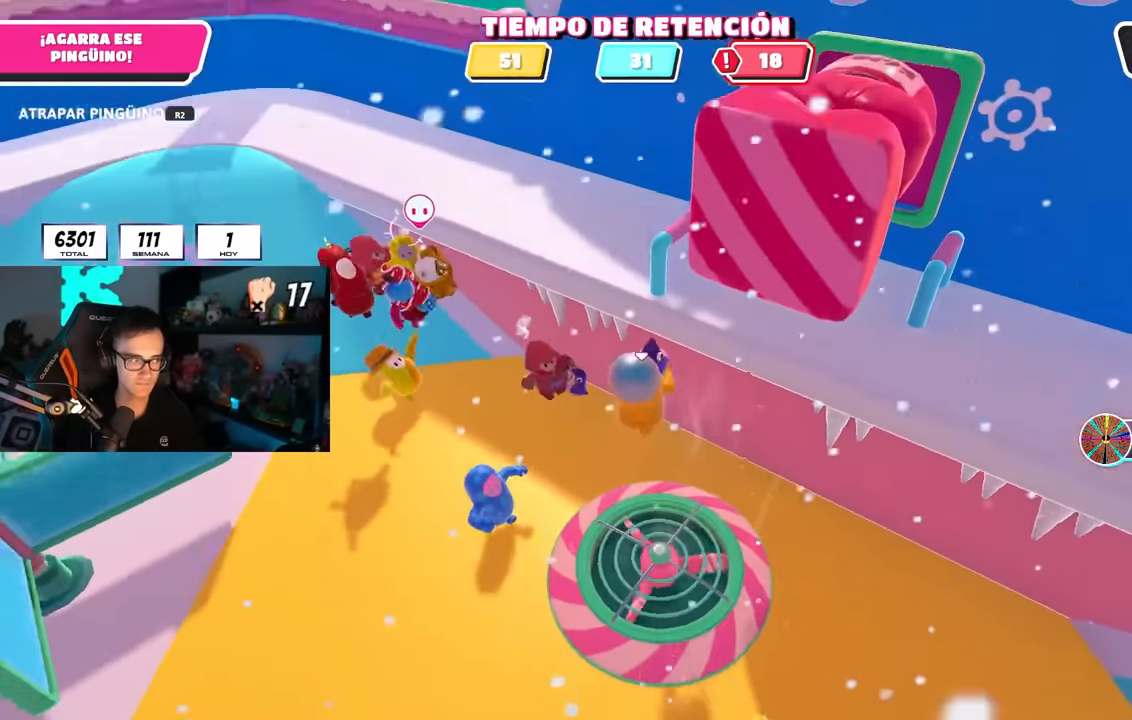
{"dt_ms": 500, "buttons": ["R2"], "left_stick": "up", "right_stick": "center", "events": [[300, "left_stick", "down-left"], [433, "left_stick", "up"]]}
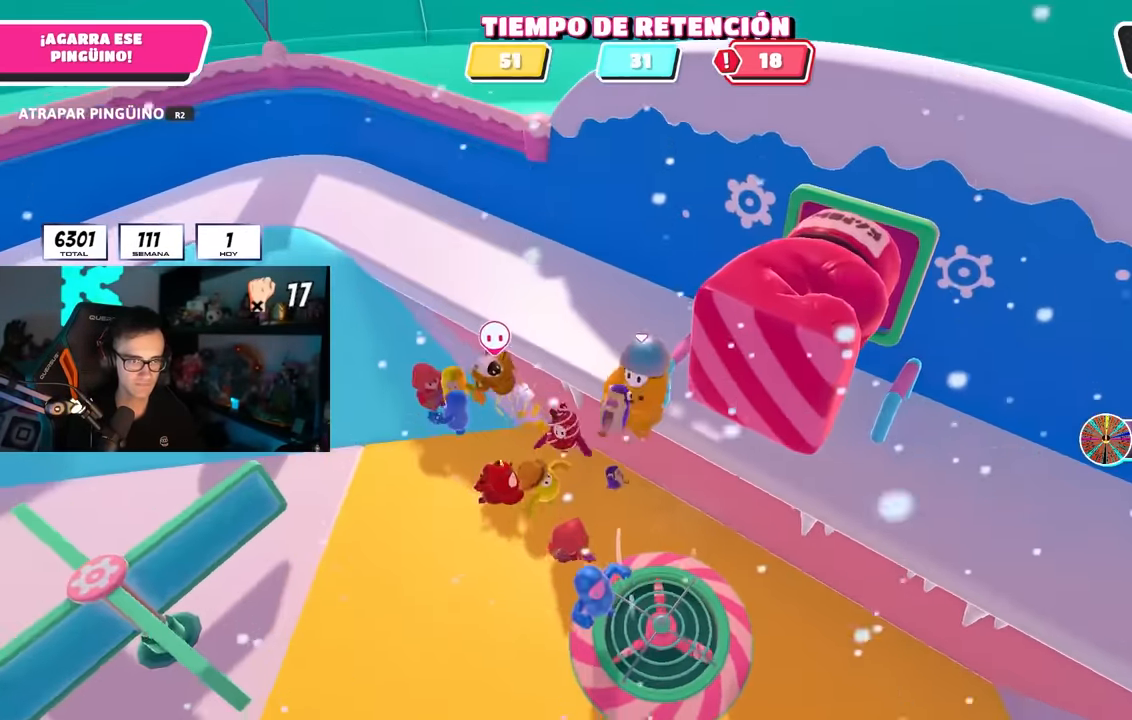
{"dt_ms": 500, "buttons": ["R2"], "left_stick": "down-right", "right_stick": "center", "events": [[133, "left_stick", "right"], [367, "left_stick", "down-right"]]}
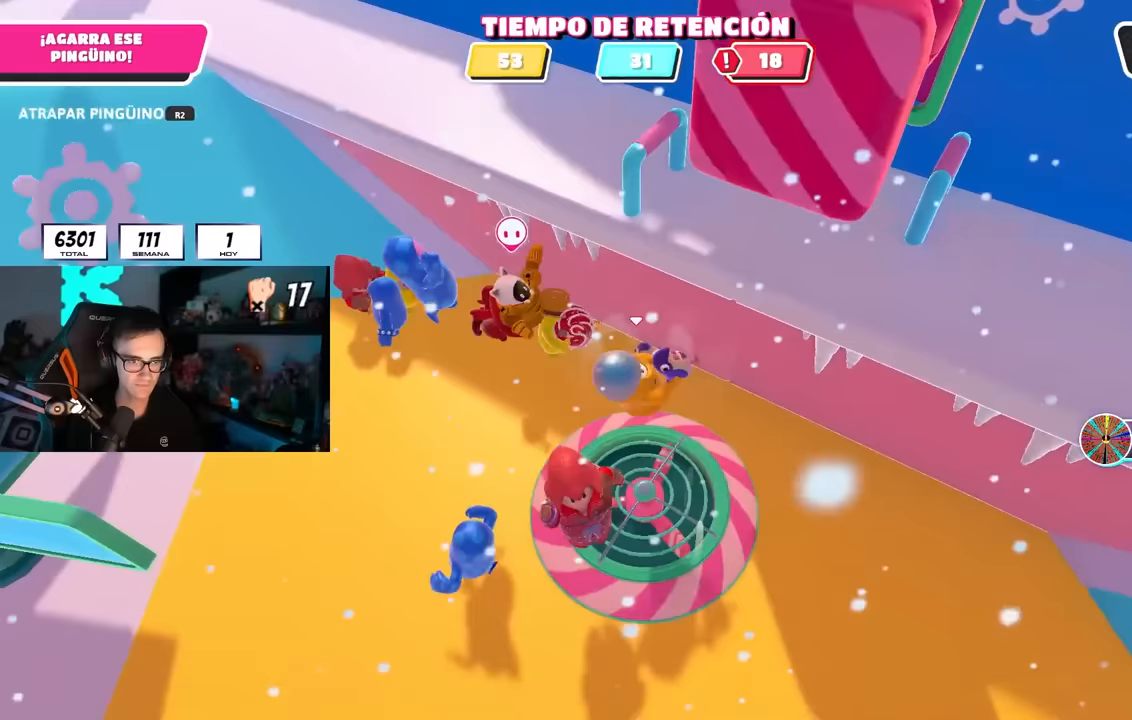
{"dt_ms": 500, "buttons": ["R2"], "left_stick": "right", "right_stick": "center", "events": [[133, "left_stick", "left"], [333, "left_stick", "up"], [450, "left_stick", "right"]]}
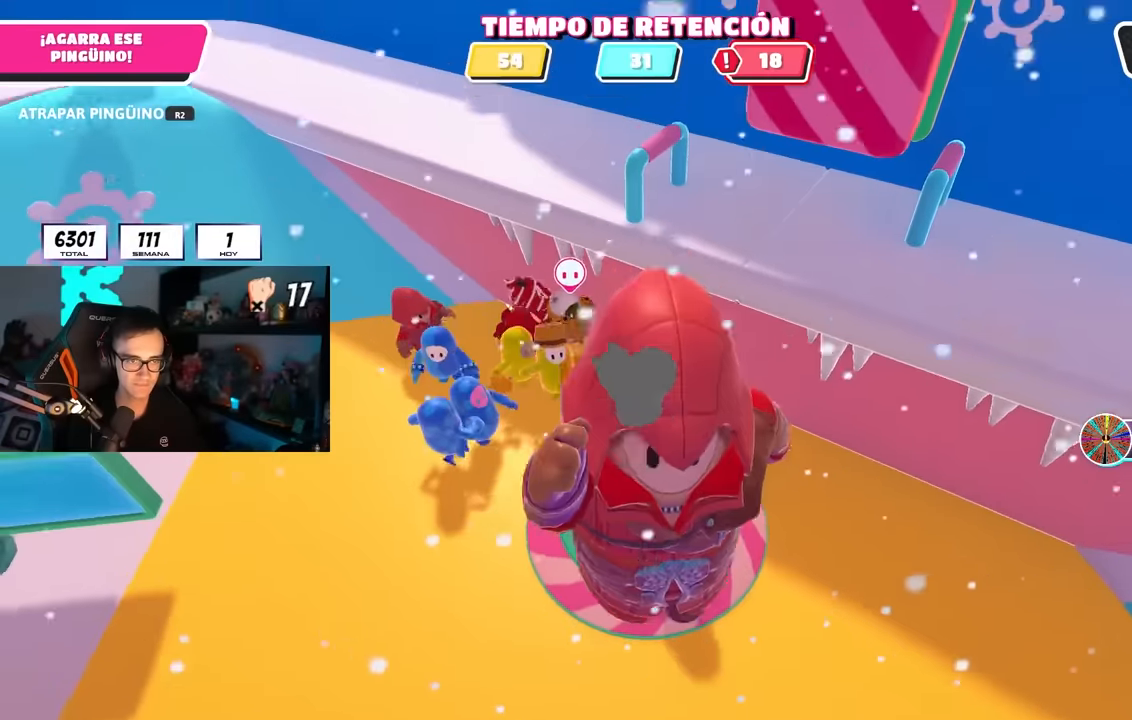
{"dt_ms": 500, "buttons": ["R2"], "left_stick": "up", "right_stick": "center", "events": [[33, "left_stick", "down-right"], [167, "left_stick", "down"], [350, "left_stick", "left"], [500, "left_stick", "up"]]}
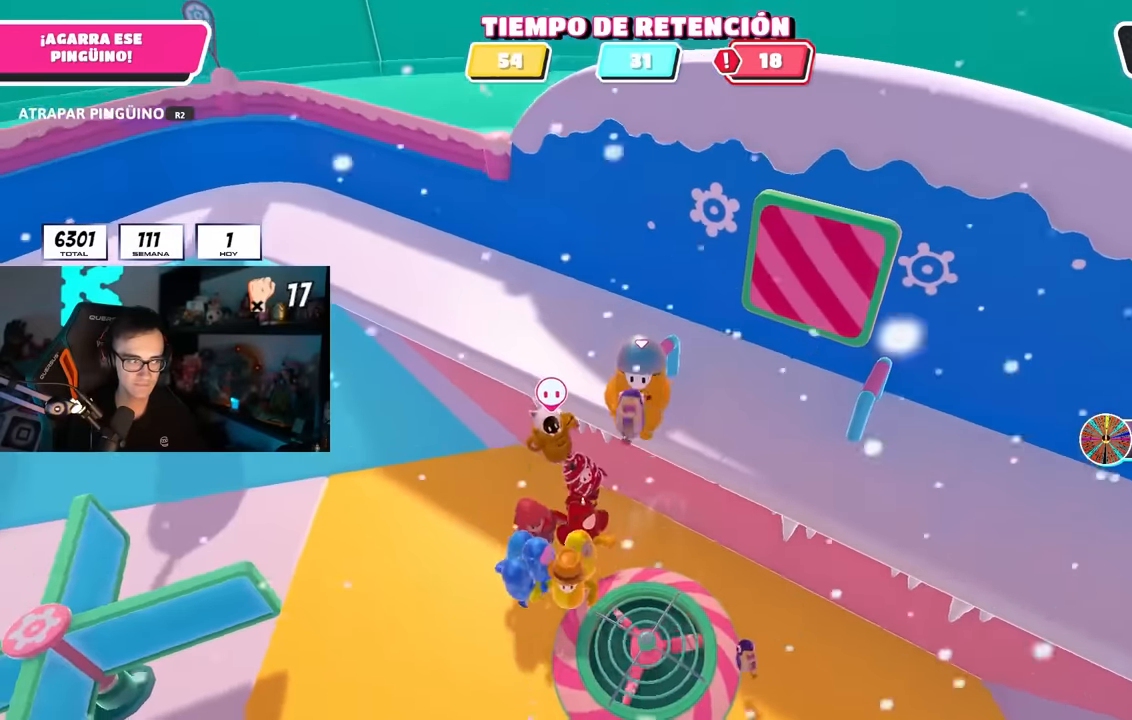
{"dt_ms": 500, "buttons": ["R2"], "left_stick": "down-left", "right_stick": "center", "events": [[83, "left_stick", "up-right"], [200, "left_stick", "right"], [300, "left_stick", "down-right"], [483, "left_stick", "down-left"]]}
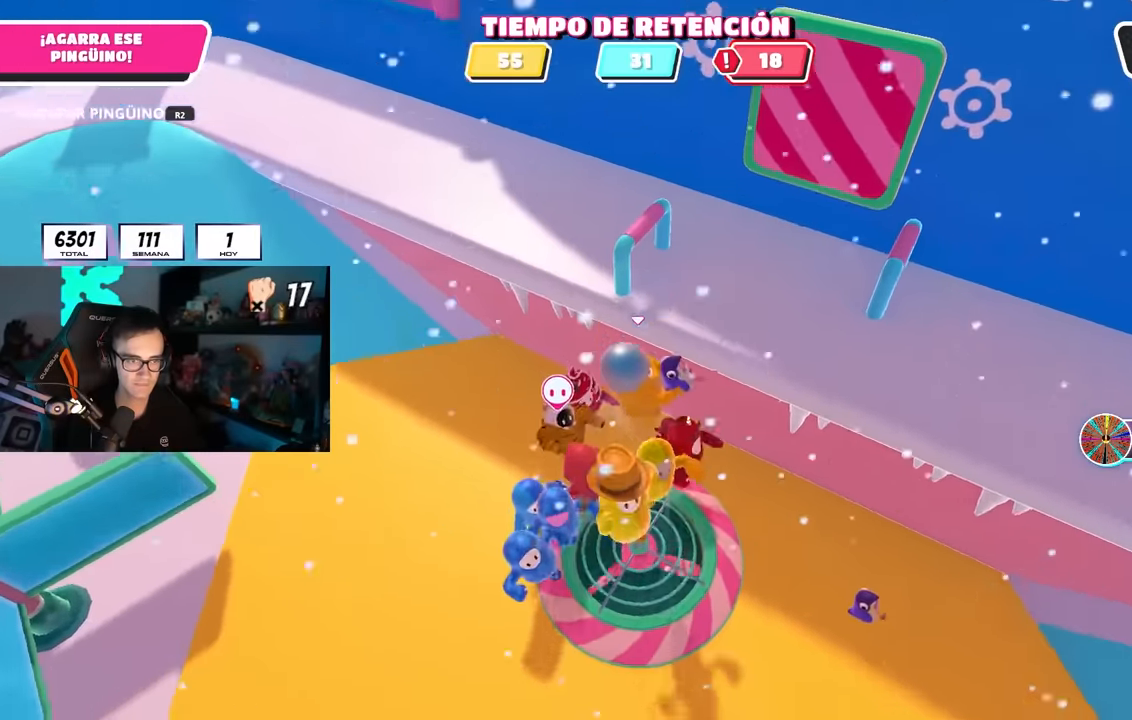
{"dt_ms": 500, "buttons": ["R2"], "left_stick": "left", "right_stick": "center", "events": [[100, "left_stick", "left"], [267, "left_stick", "up-right"], [350, "left_stick", "down-right"], [450, "left_stick", "left"]]}
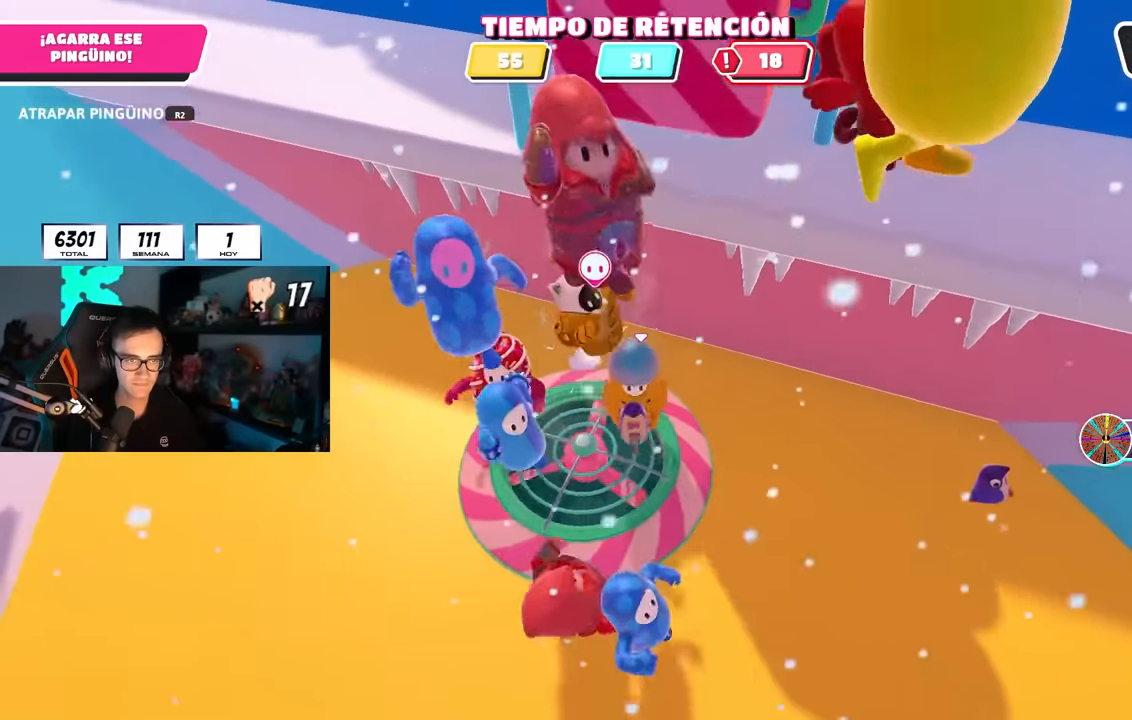
{"dt_ms": 500, "buttons": ["R2"], "left_stick": "right", "right_stick": "center", "events": [[283, "left_stick", "up"], [483, "left_stick", "right"]]}
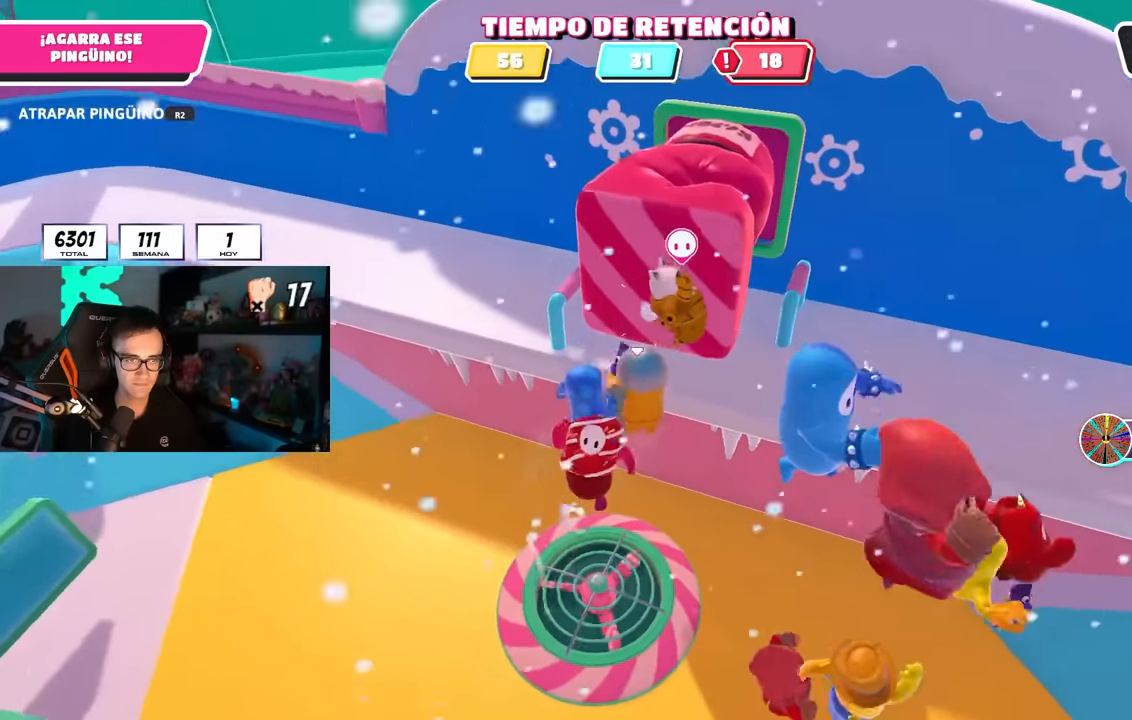
{"dt_ms": 500, "buttons": ["R2"], "left_stick": "left", "right_stick": "center", "events": [[117, "left_stick", "down-left"], [233, "left_stick", "left"]]}
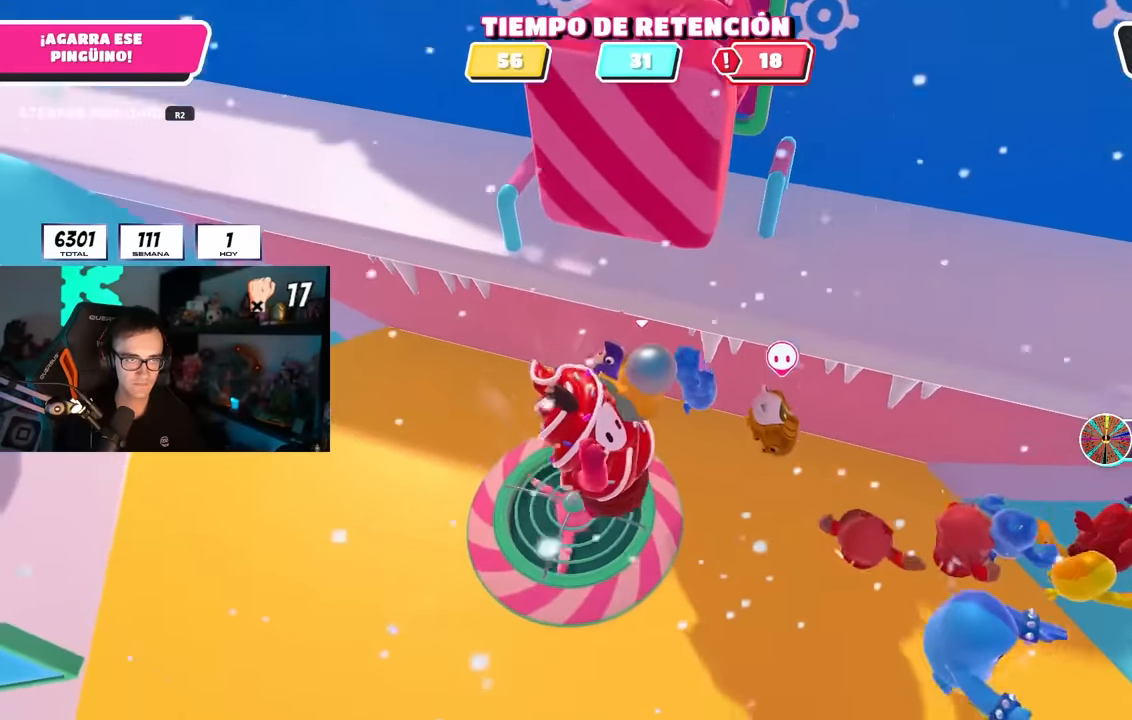
{"dt_ms": 500, "buttons": ["R2"], "left_stick": "up-right", "right_stick": "center", "events": [[333, "left_stick", "right"], [483, "left_stick", "up-right"]]}